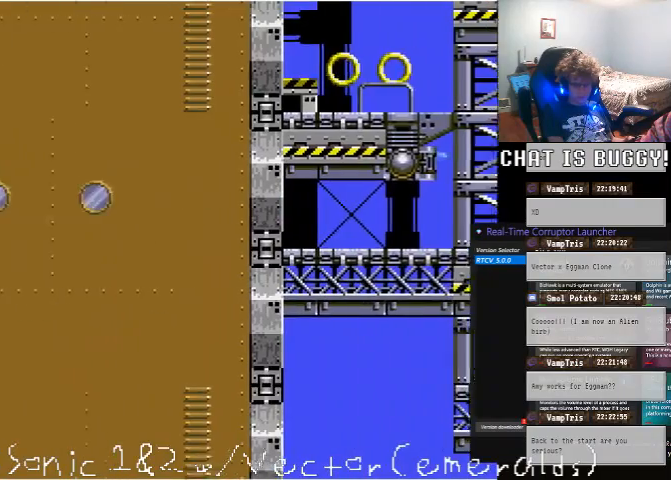
Gameplay with a controller (Xbox layout); each line is a JSON object with the inputs held at the frame after it (dt_ms = milliseconds from this image to that frame). "events" lists button and stick changes between this image and that frame as [ms after this image, input, new state], when the widget could be followed in between. Not read: L2 L3 R1 R2 R3.
{"dt_ms": 500, "buttons": ["A", "DPAD_RIGHT"], "left_stick": "center", "right_stick": "center", "events": [[100, "A", "down"], [450, "A", "up"], [500, "A", "down"]]}
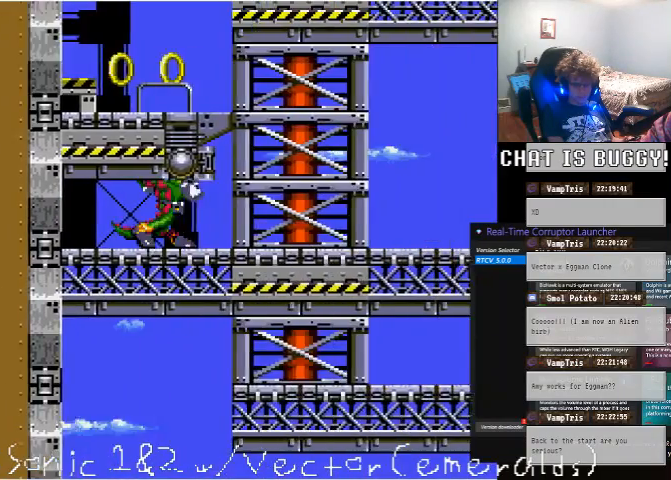
{"dt_ms": 500, "buttons": ["A", "DPAD_LEFT"], "left_stick": "center", "right_stick": "center"}
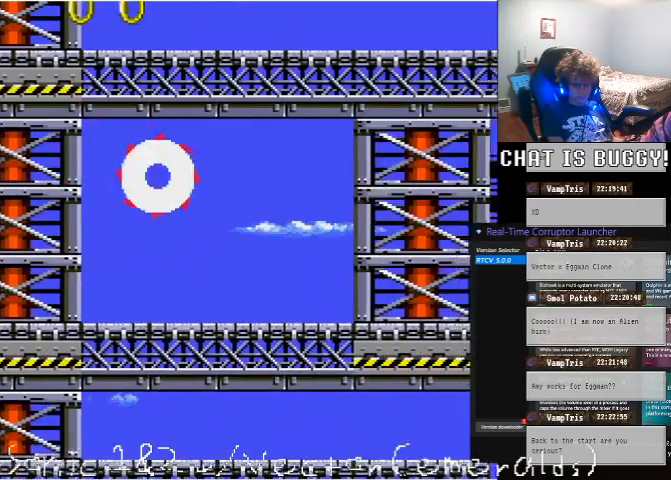
{"dt_ms": 1000, "buttons": ["A", "DPAD_RIGHT"], "left_stick": "center", "right_stick": "center"}
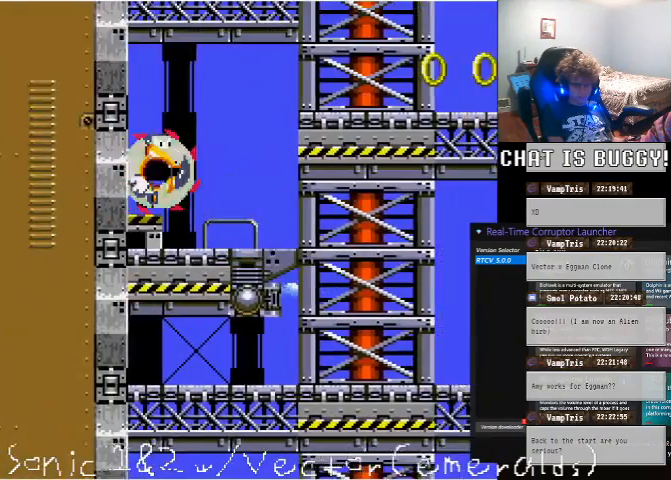
{"dt_ms": 500, "buttons": [], "left_stick": "center", "right_stick": "center"}
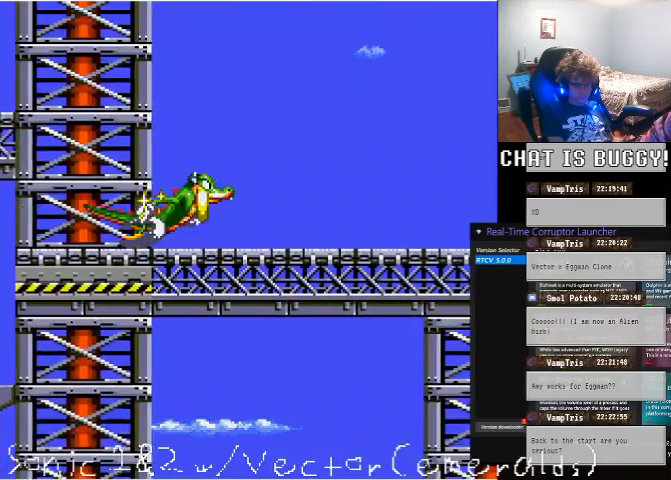
{"dt_ms": 500, "buttons": ["DPAD_RIGHT"], "left_stick": "center", "right_stick": "center"}
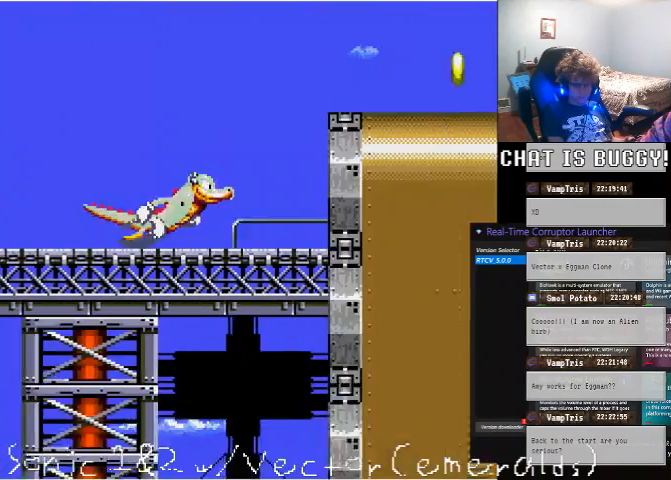
{"dt_ms": 500, "buttons": ["DPAD_RIGHT"], "left_stick": "center", "right_stick": "center", "events": [[50, "A", "down"], [450, "A", "up"]]}
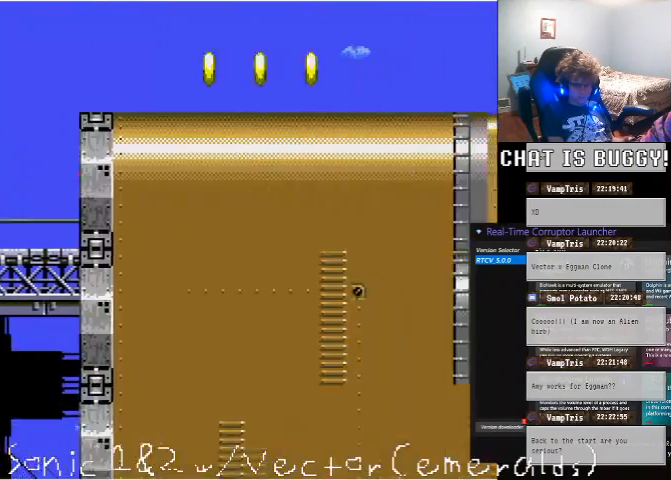
{"dt_ms": 500, "buttons": ["DPAD_LEFT"], "left_stick": "center", "right_stick": "center"}
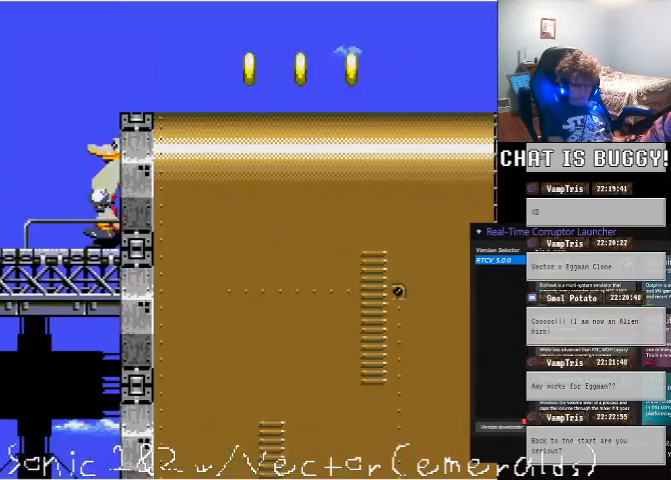
{"dt_ms": 500, "buttons": ["A", "DPAD_RIGHT"], "left_stick": "center", "right_stick": "center", "events": [[100, "DPAD_LEFT", "up"], [200, "A", "down"], [200, "DPAD_RIGHT", "down"], [300, "A", "up"], [500, "A", "down"]]}